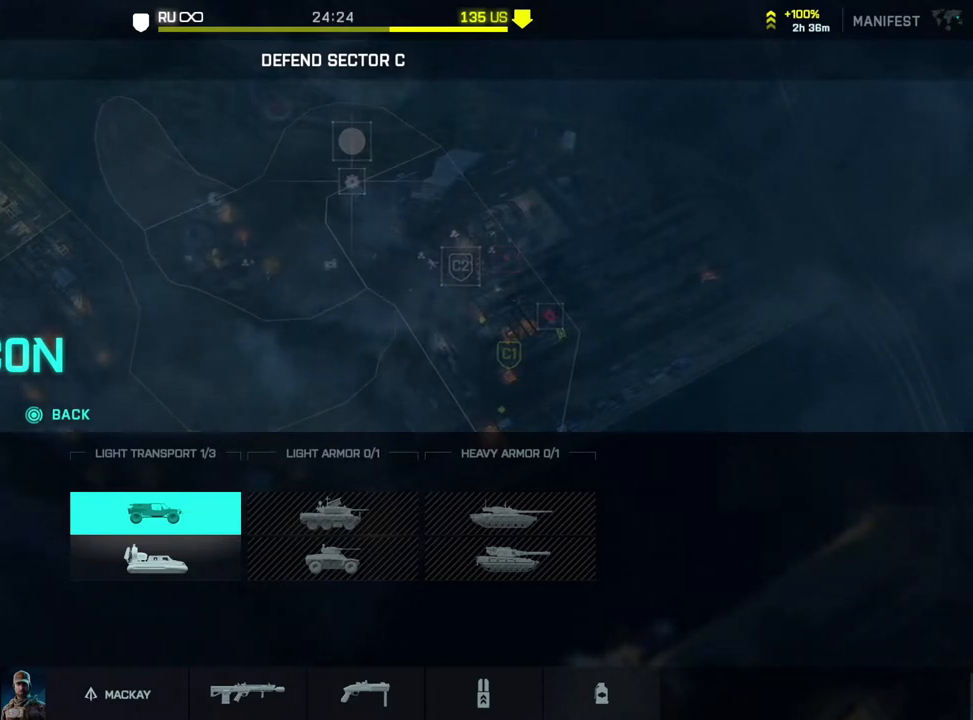
Gameplay with a controller (PlayStation layout); each line is a JSON object with the inputs held at the frame after it. "events" lists button and stick changes between this image and that frame as [ms after this image, input, new state], when the widget could be followed in between.
{"buttons": [], "left_stick": "center", "right_stick": "center", "events": [[133, "CROSS", "down"], [267, "CROSS", "up"]]}
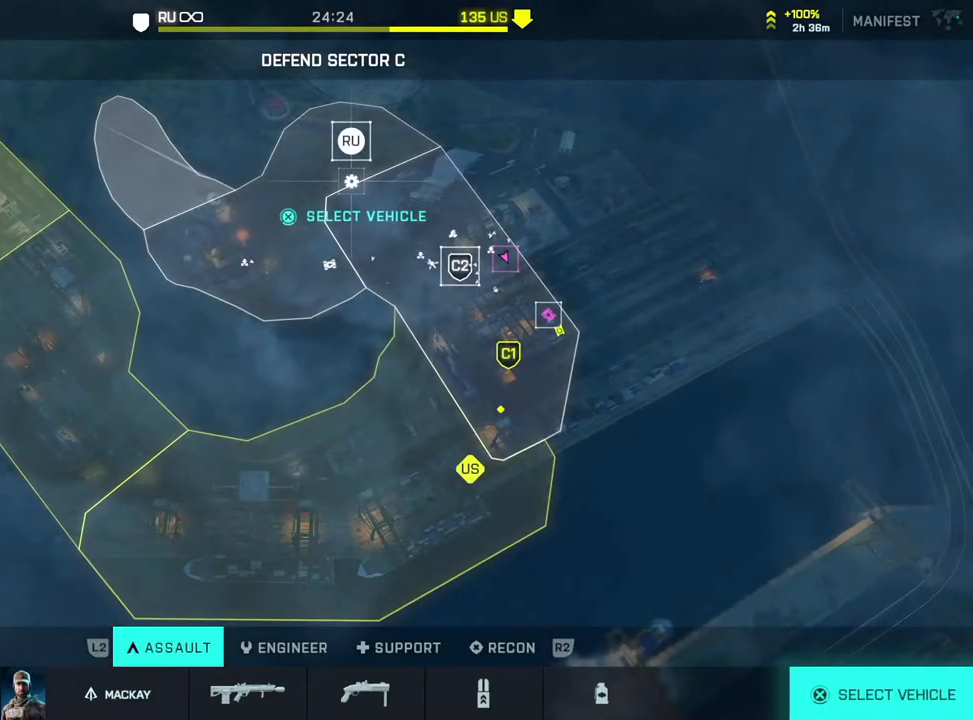
{"buttons": [], "left_stick": "center", "right_stick": "center", "events": []}
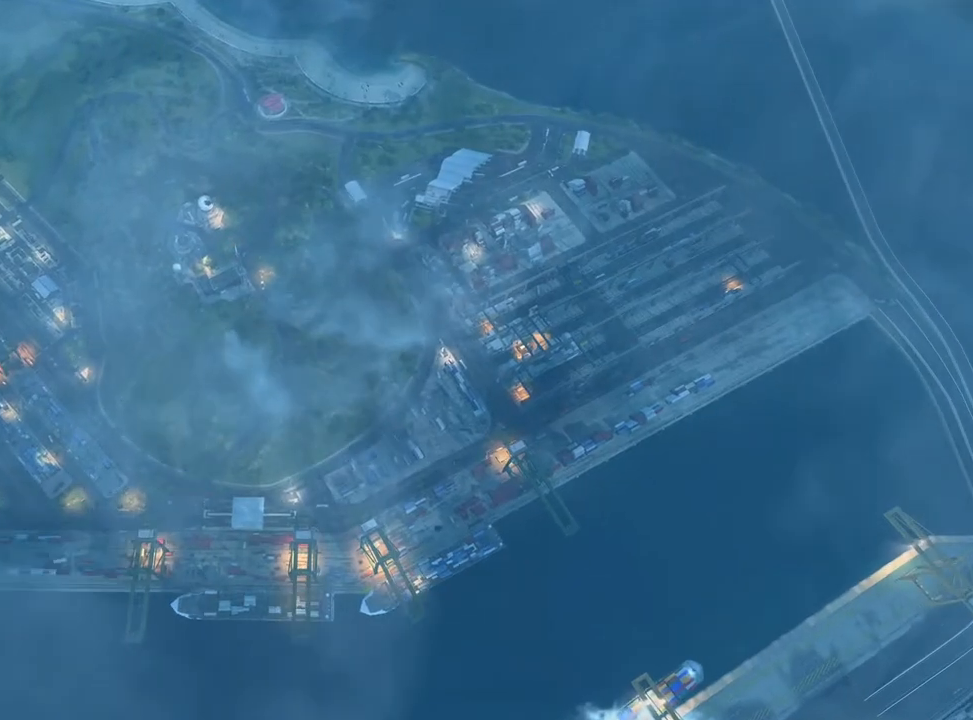
{"buttons": [], "left_stick": "center", "right_stick": "center", "events": []}
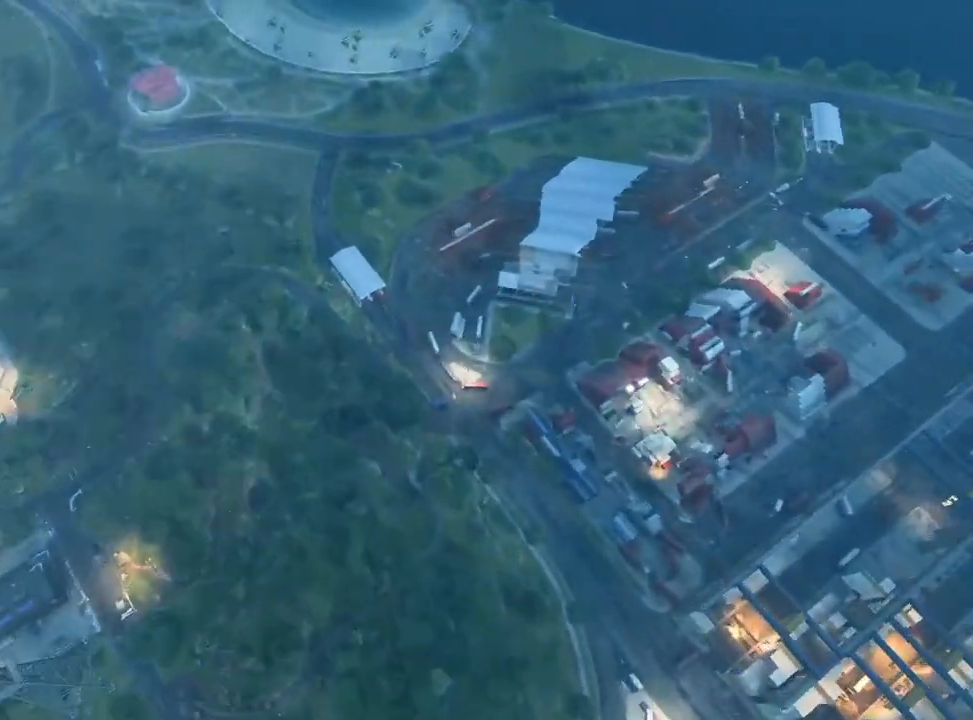
{"buttons": [], "left_stick": "center", "right_stick": "center", "events": []}
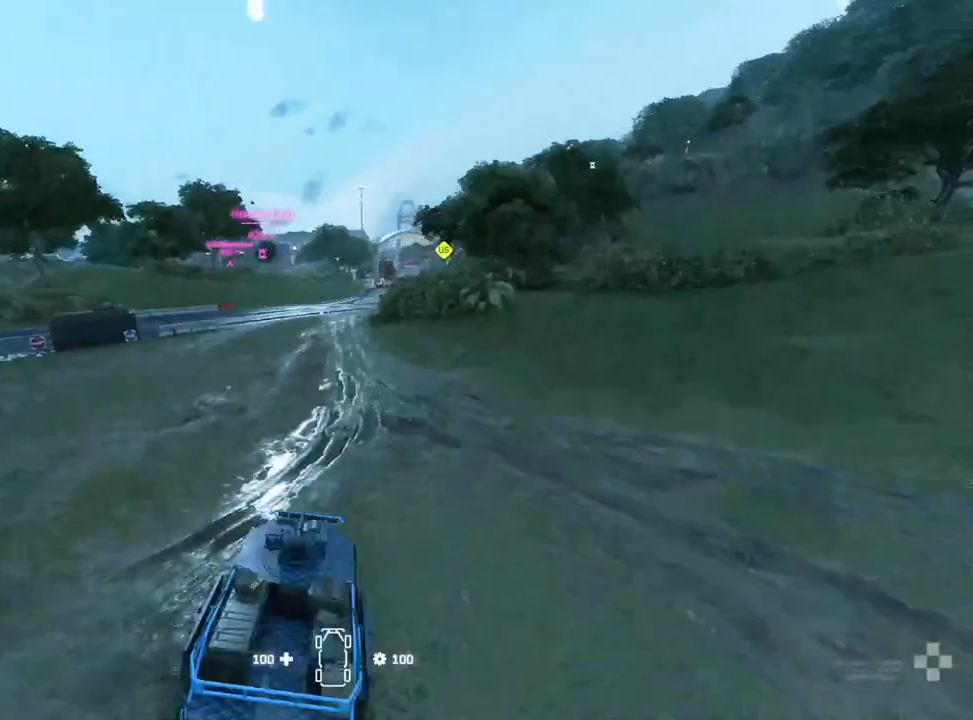
{"buttons": ["R2"], "left_stick": "center", "right_stick": "center", "events": [[233, "R2", "down"]]}
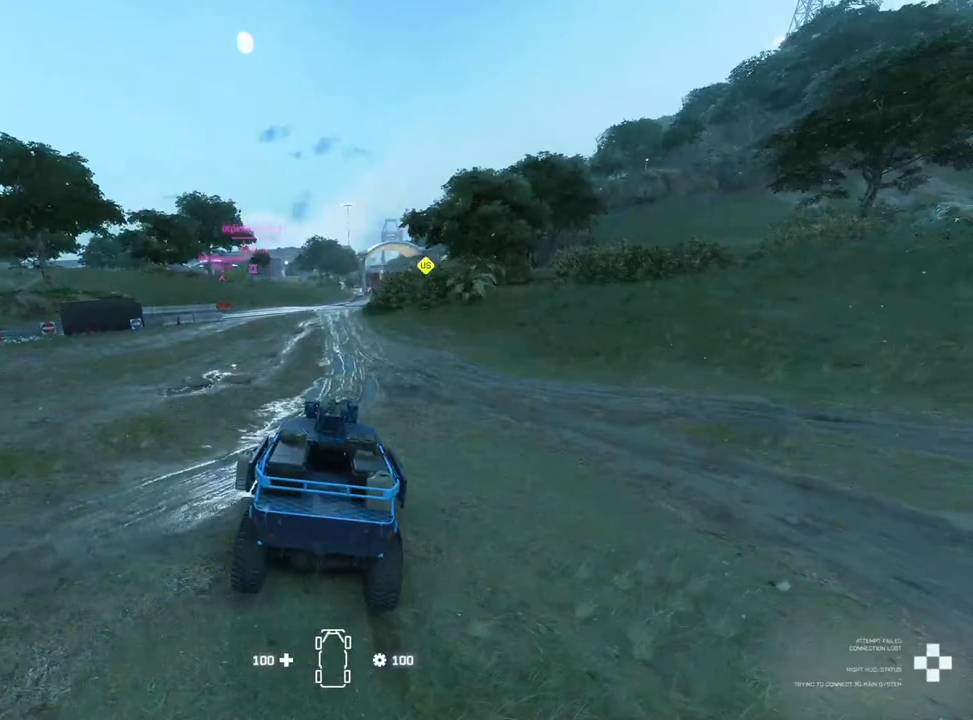
{"buttons": ["R2"], "left_stick": "center", "right_stick": "center", "events": []}
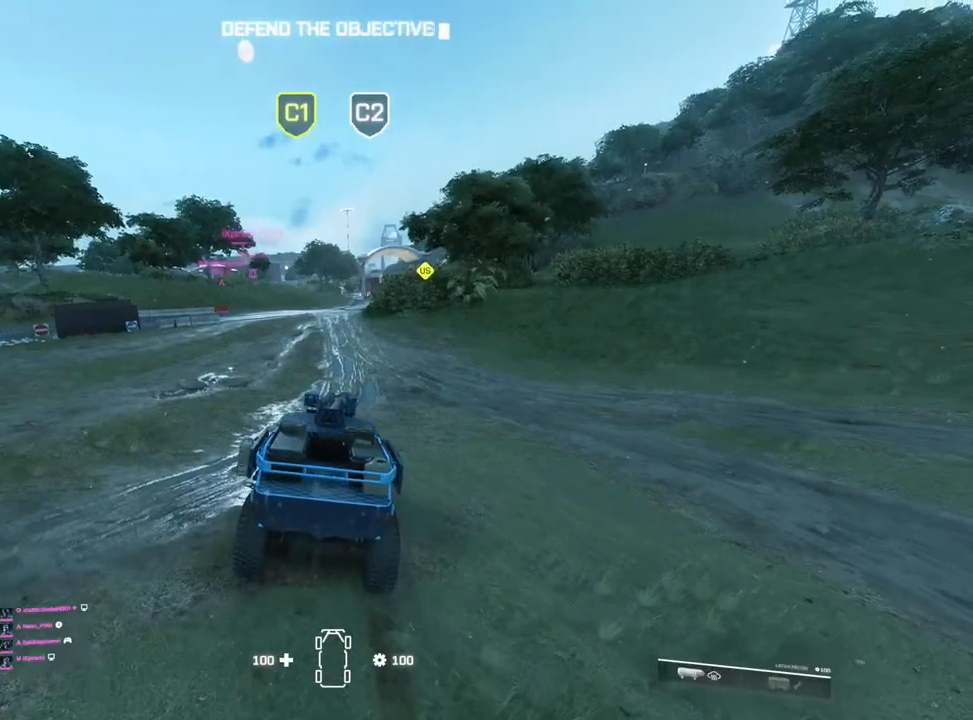
{"buttons": ["R2"], "left_stick": "center", "right_stick": "center", "events": []}
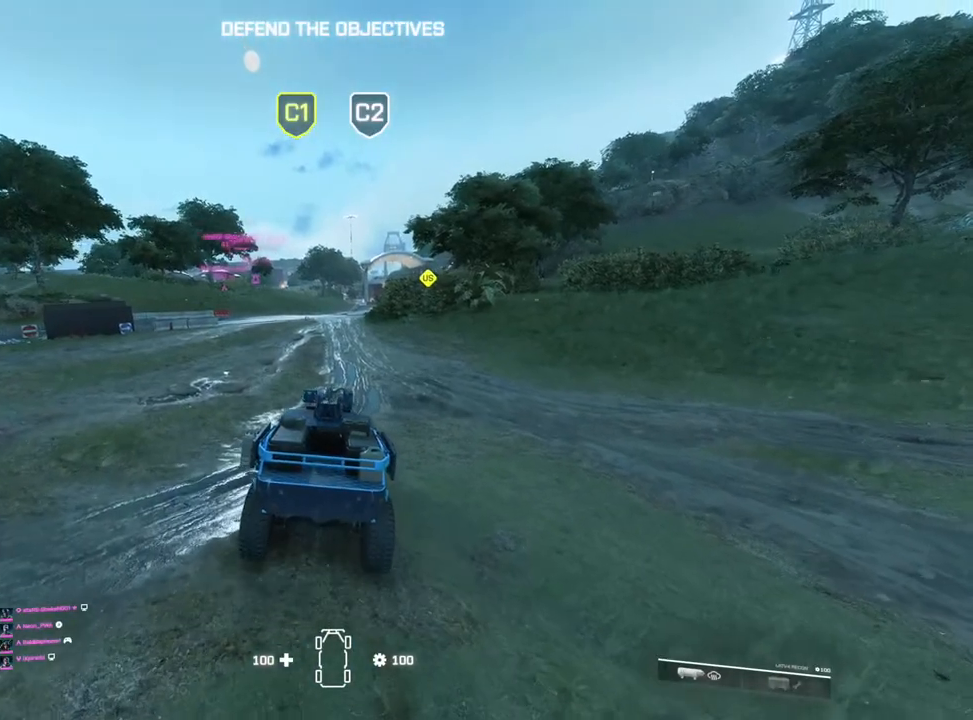
{"buttons": ["R2"], "left_stick": "center", "right_stick": "center", "events": []}
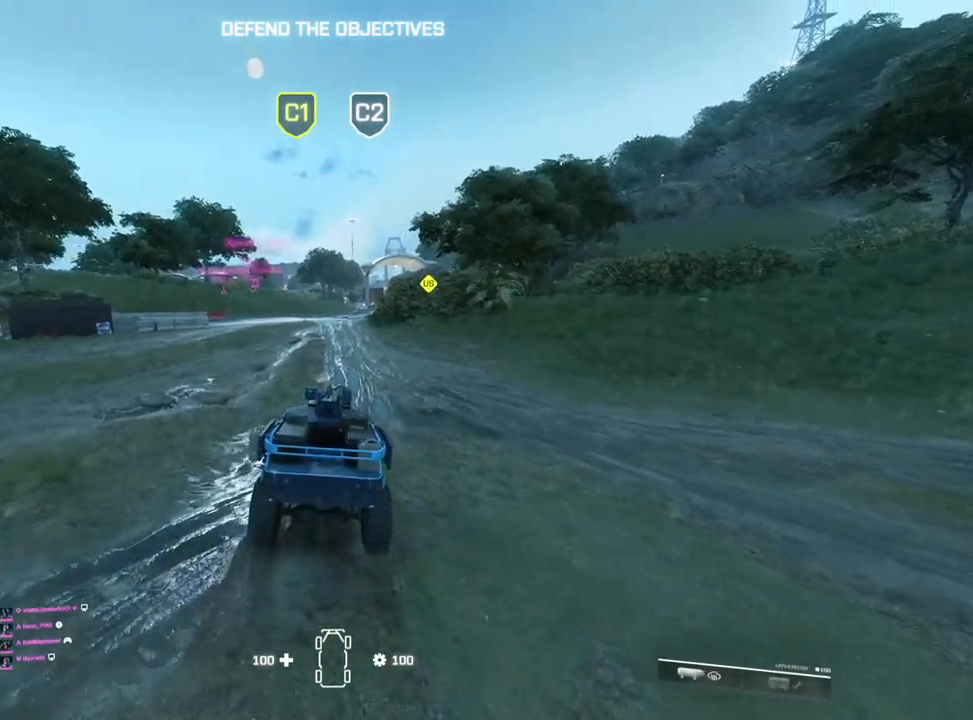
{"buttons": ["R2"], "left_stick": "center", "right_stick": "center", "events": []}
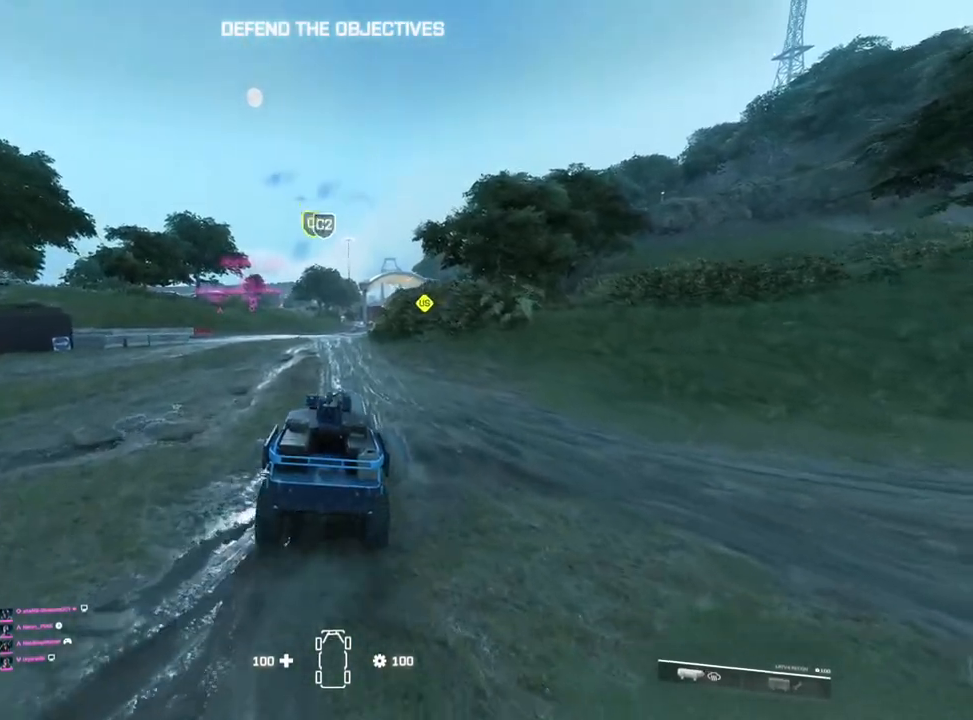
{"buttons": ["R2"], "left_stick": "center", "right_stick": "center", "events": []}
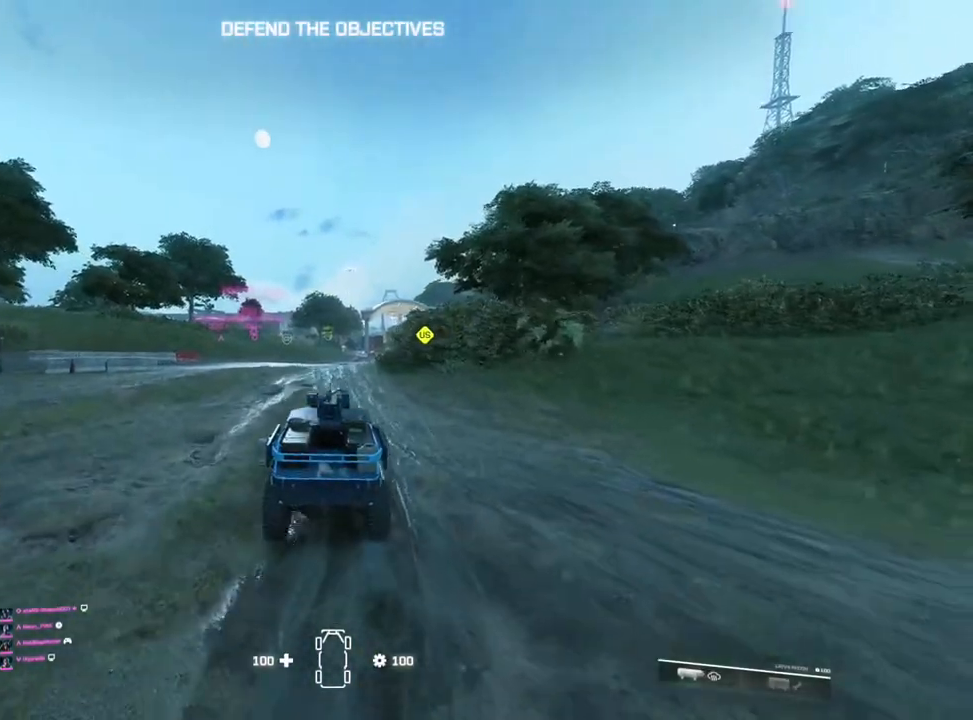
{"buttons": ["R2"], "left_stick": "center", "right_stick": "center", "events": []}
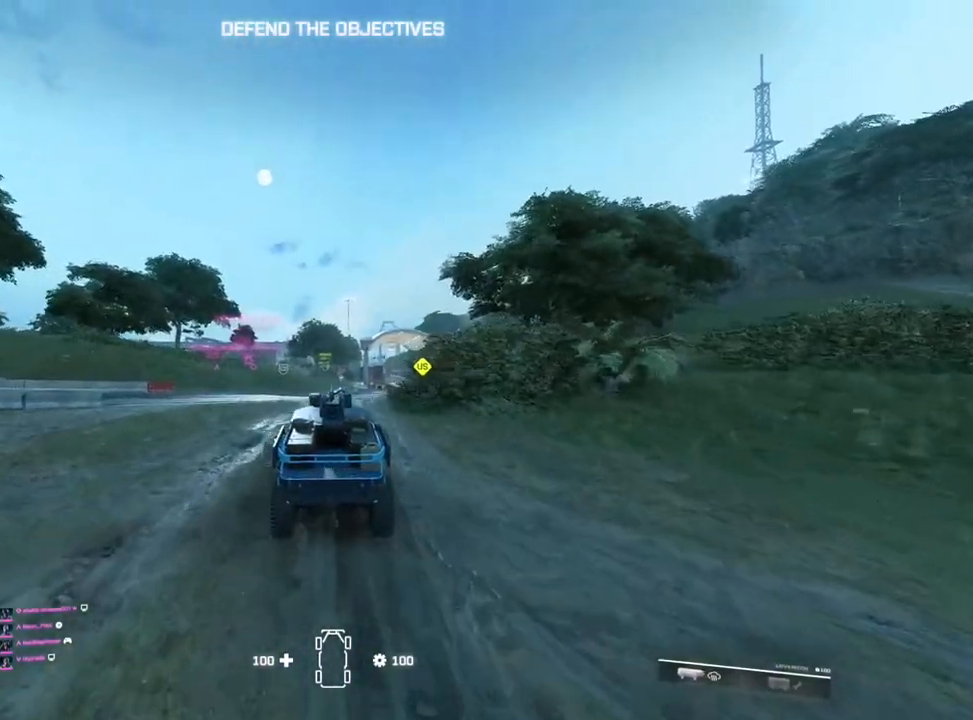
{"buttons": ["R2"], "left_stick": "center", "right_stick": "center", "events": []}
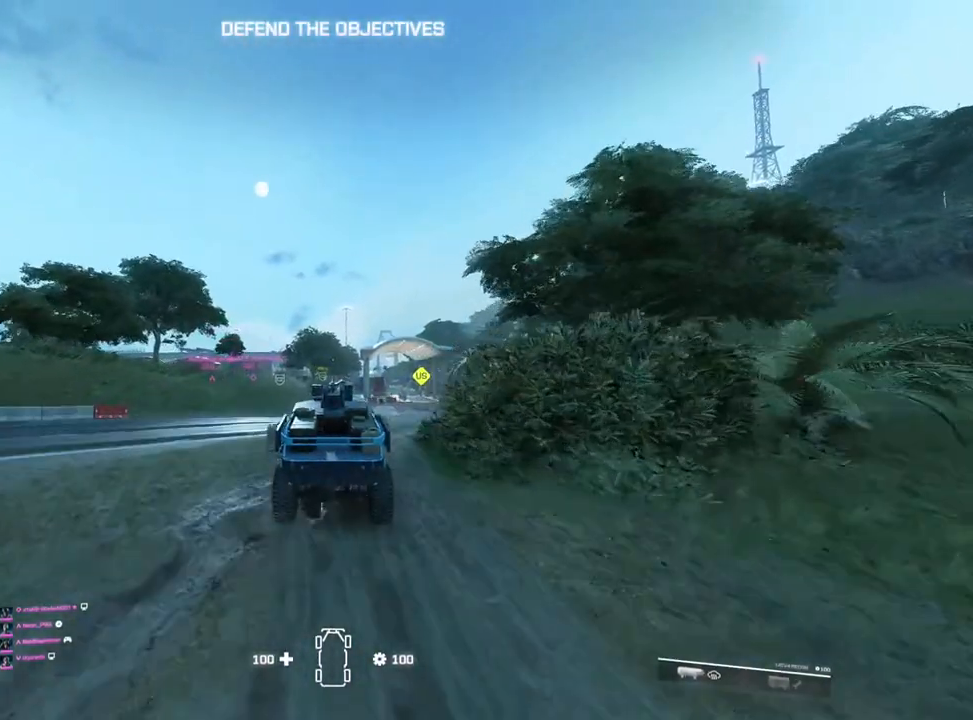
{"buttons": ["R2"], "left_stick": "center", "right_stick": "center", "events": []}
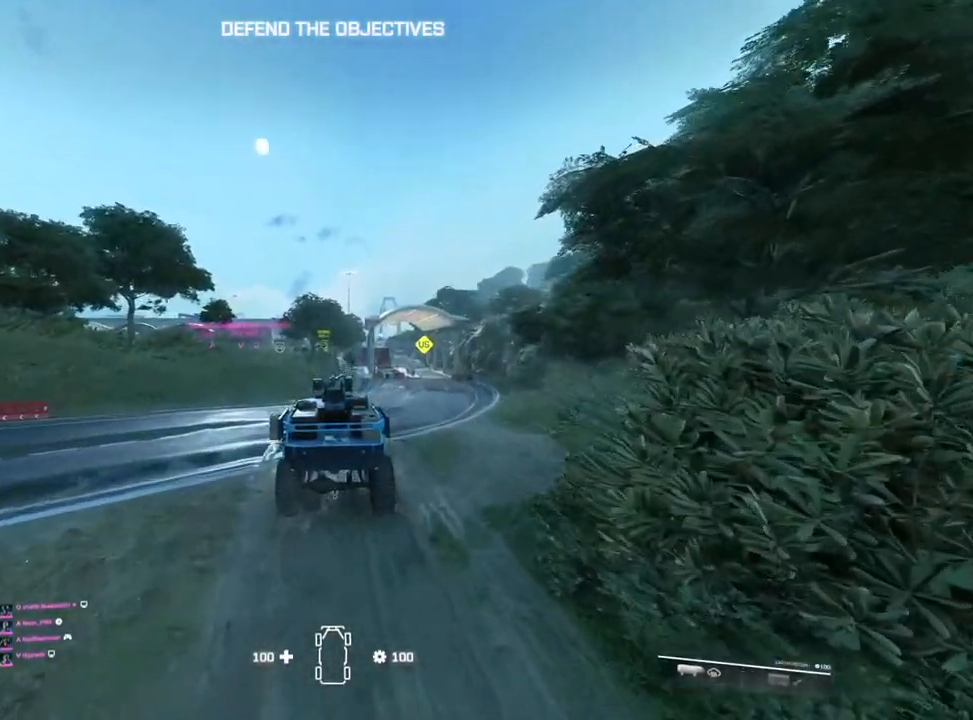
{"buttons": ["R2"], "left_stick": "right", "right_stick": "center", "events": [[467, "left_stick", "right"]]}
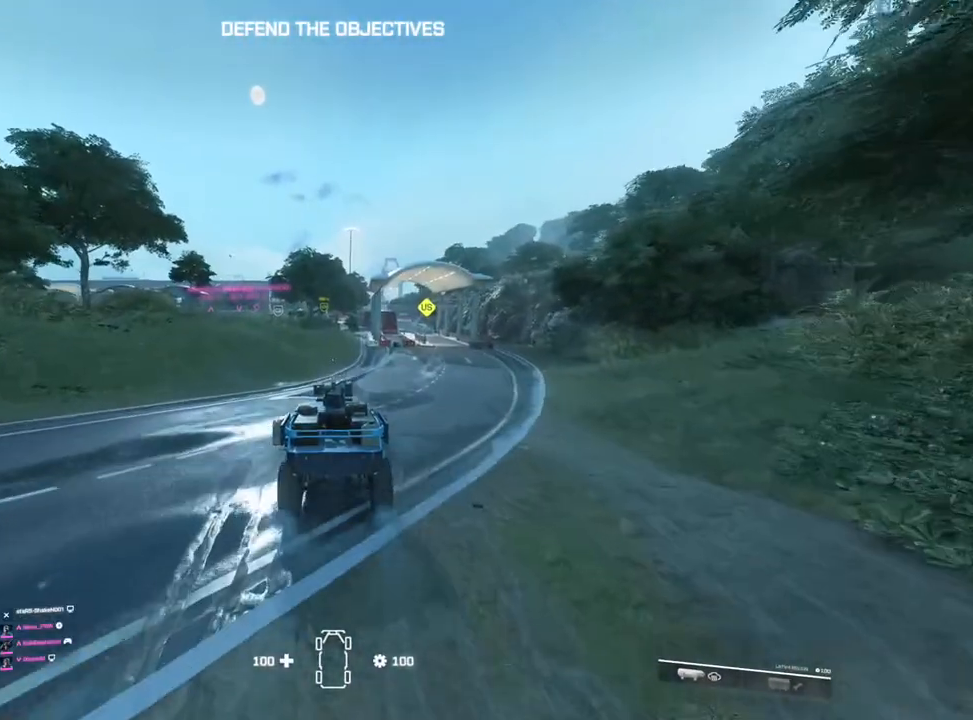
{"buttons": ["R2"], "left_stick": "right", "right_stick": "center", "events": []}
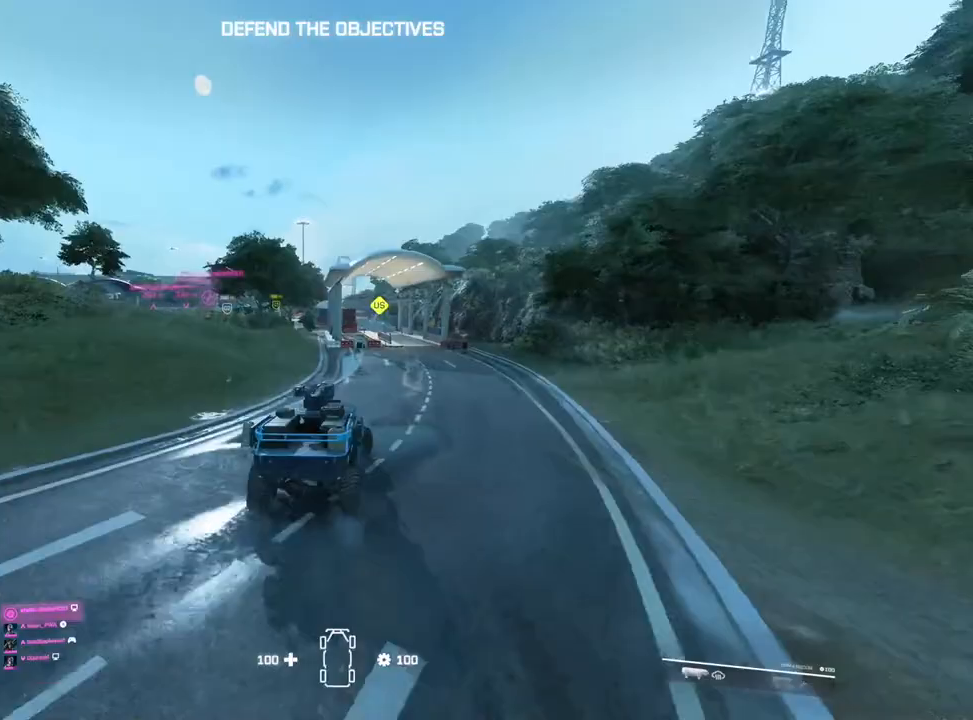
{"buttons": ["R2"], "left_stick": "center", "right_stick": "center", "events": [[100, "left_stick", "center"]]}
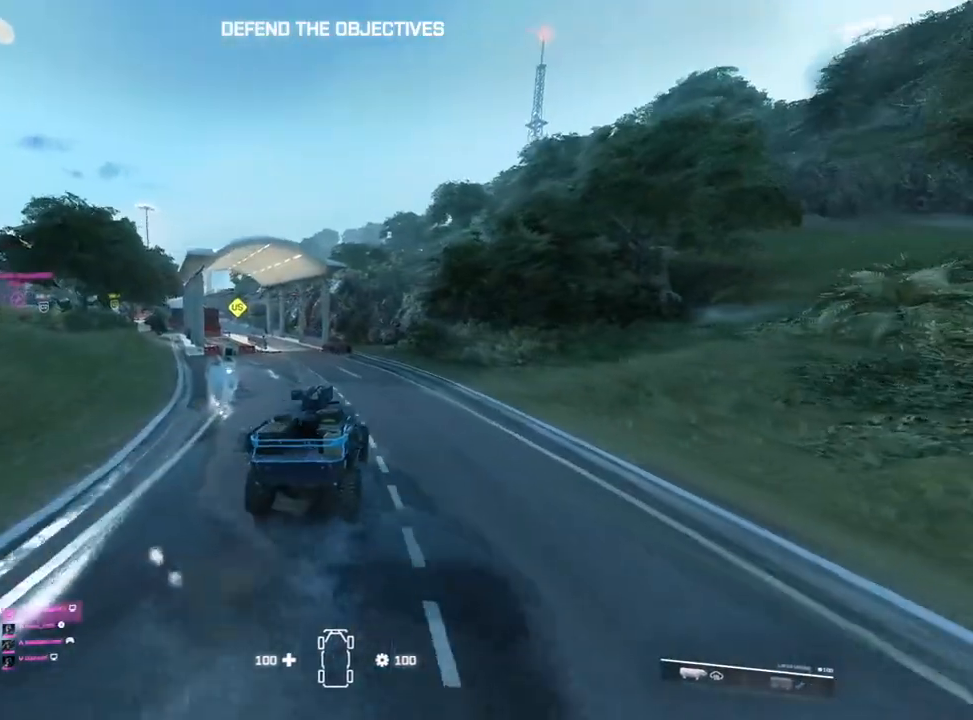
{"buttons": ["R2"], "left_stick": "left", "right_stick": "center", "events": [[217, "left_stick", "left"]]}